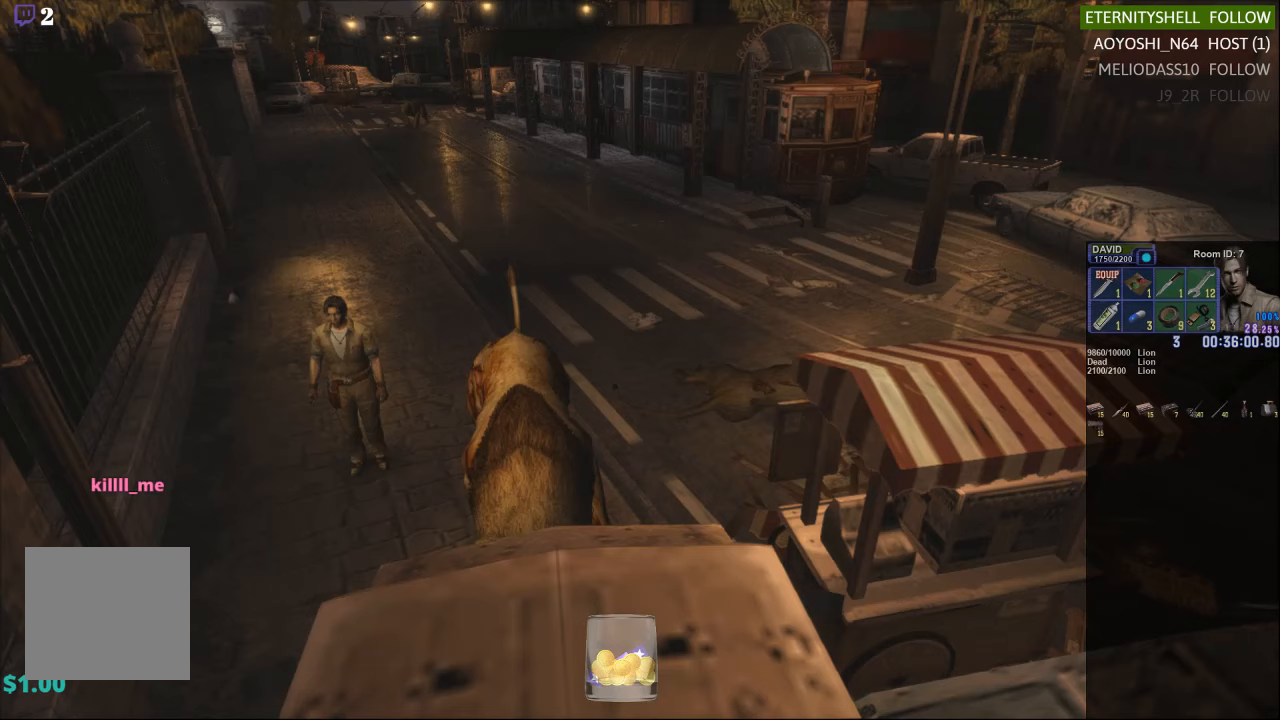
Gameplay with a controller (Xbox layout); each line is a JSON object with the inputs held at the frame after it. "events" lists button and stick changes between this image and that frame as [ms after this image, input, new state], when the widget could be followed in between.
{"buttons": [], "left_stick": "right", "right_stick": "center", "events": [[354, "left_stick", "right"]]}
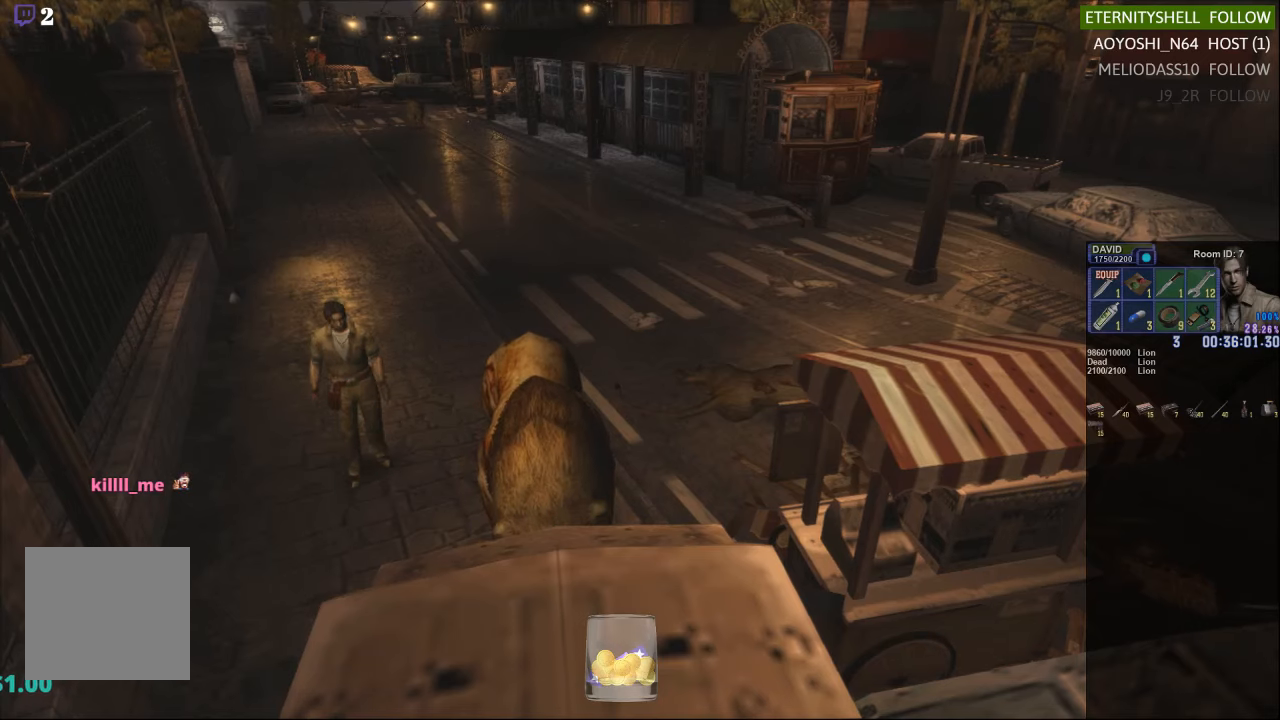
{"buttons": ["X"], "left_stick": "down-right", "right_stick": "center", "events": [[42, "left_stick", "down-right"], [354, "X", "down"]]}
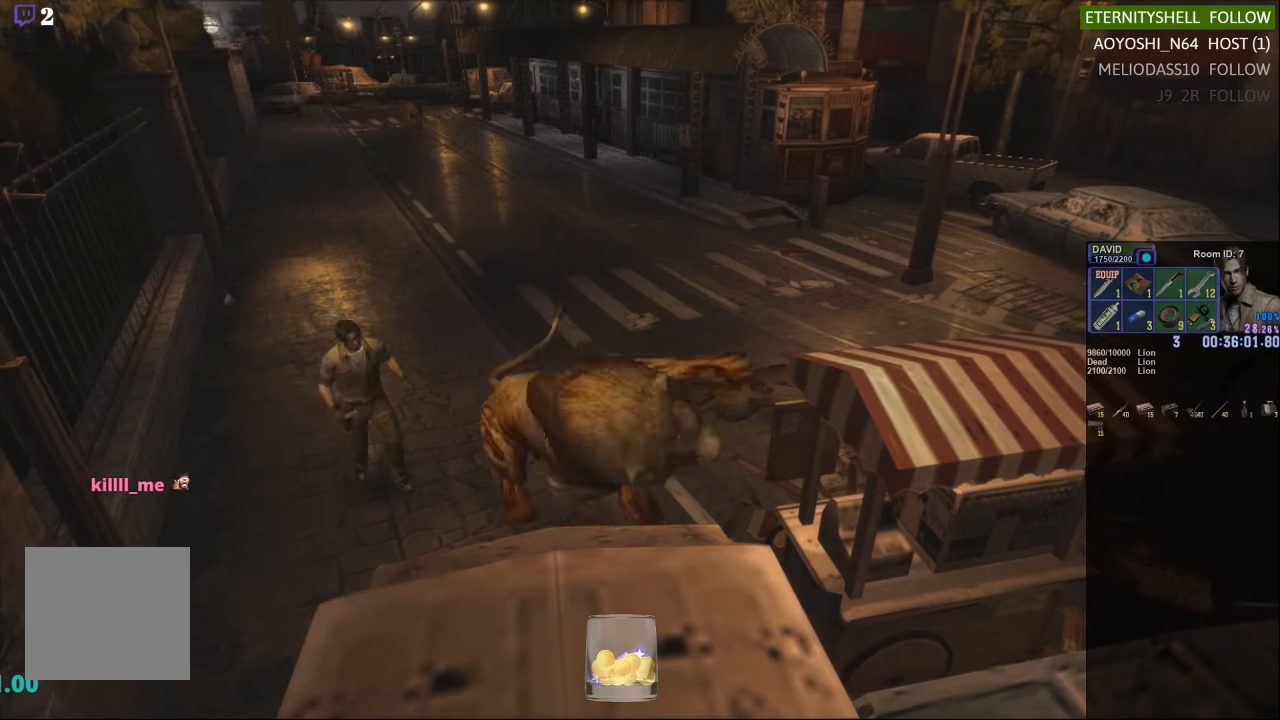
{"buttons": ["X"], "left_stick": "up-left", "right_stick": "center", "events": [[42, "left_stick", "right"], [229, "left_stick", "up"], [479, "left_stick", "up-left"]]}
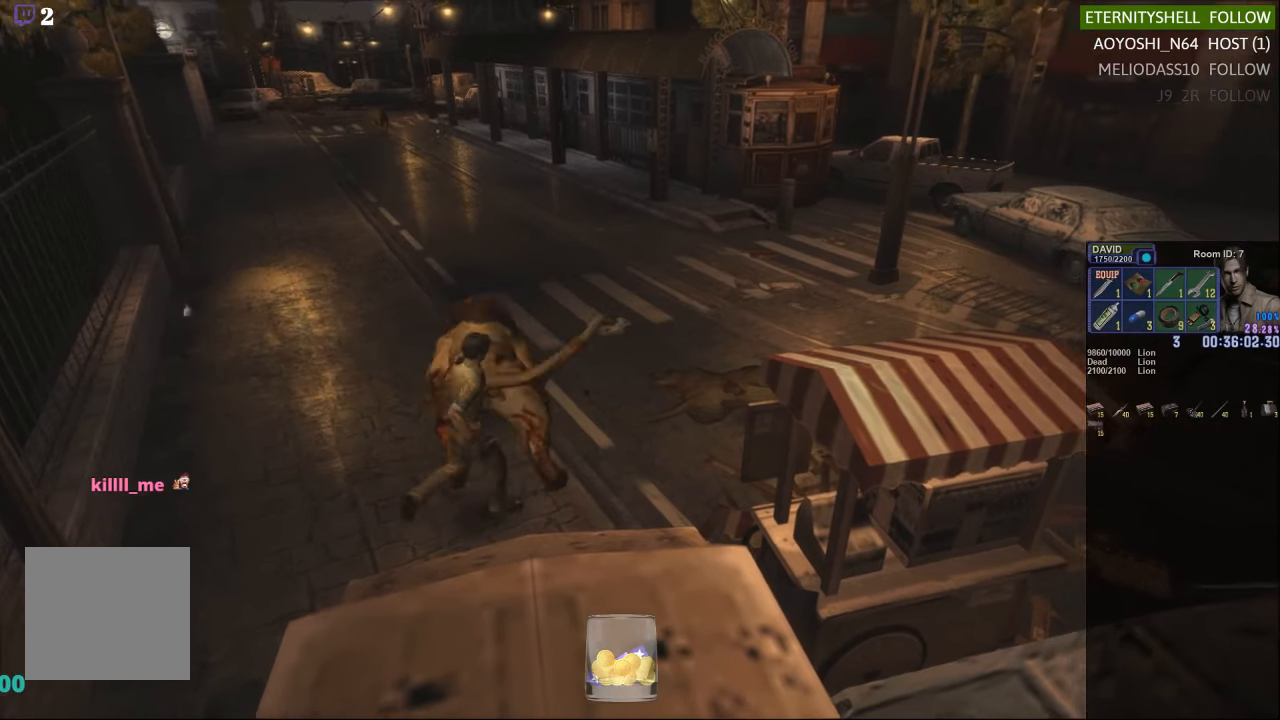
{"buttons": ["R1"], "left_stick": "center", "right_stick": "center", "events": [[104, "R1", "down"], [104, "X", "up"], [104, "left_stick", "center"], [292, "B", "down"], [417, "B", "up"]]}
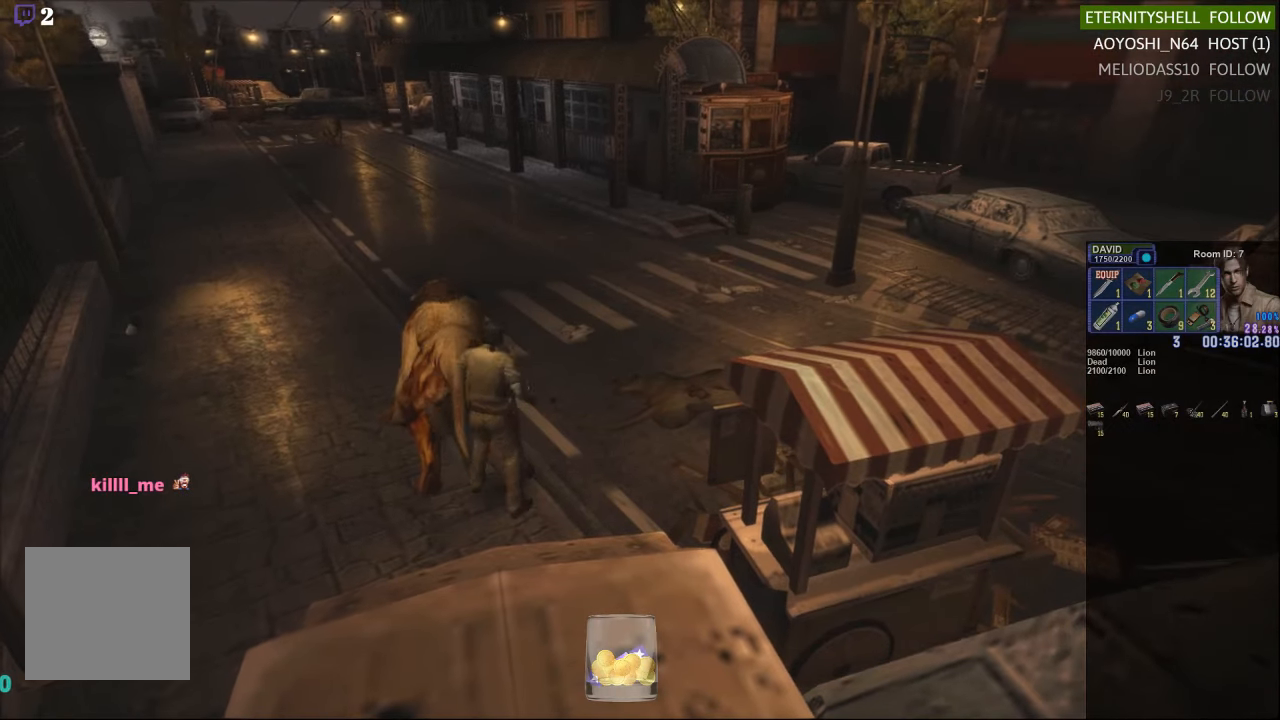
{"buttons": ["L1", "R1", "DPAD_RIGHT"], "left_stick": "center", "right_stick": "center", "events": [[104, "B", "down"], [229, "B", "up"], [292, "DPAD_RIGHT", "down"], [292, "L1", "down"]]}
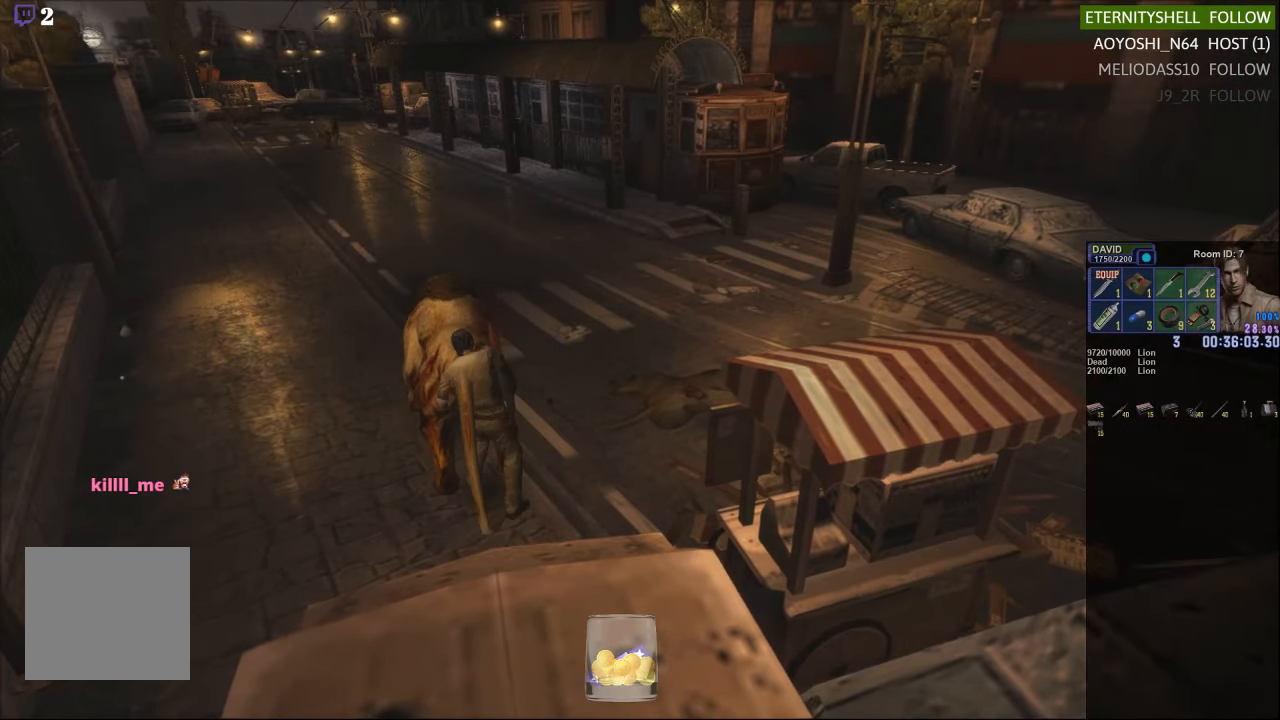
{"buttons": ["L1", "R1", "DPAD_RIGHT"], "left_stick": "center", "right_stick": "center", "events": []}
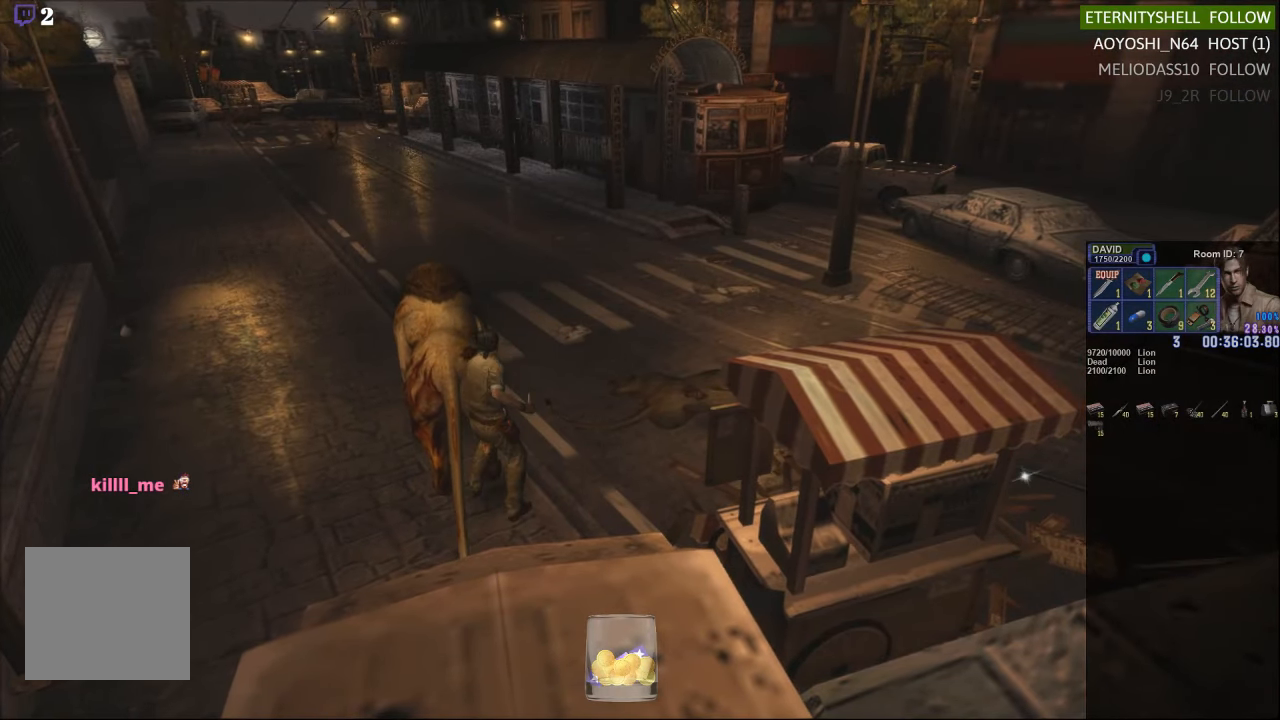
{"buttons": ["L1", "R1"], "left_stick": "center", "right_stick": "center", "events": [[229, "DPAD_RIGHT", "up"]]}
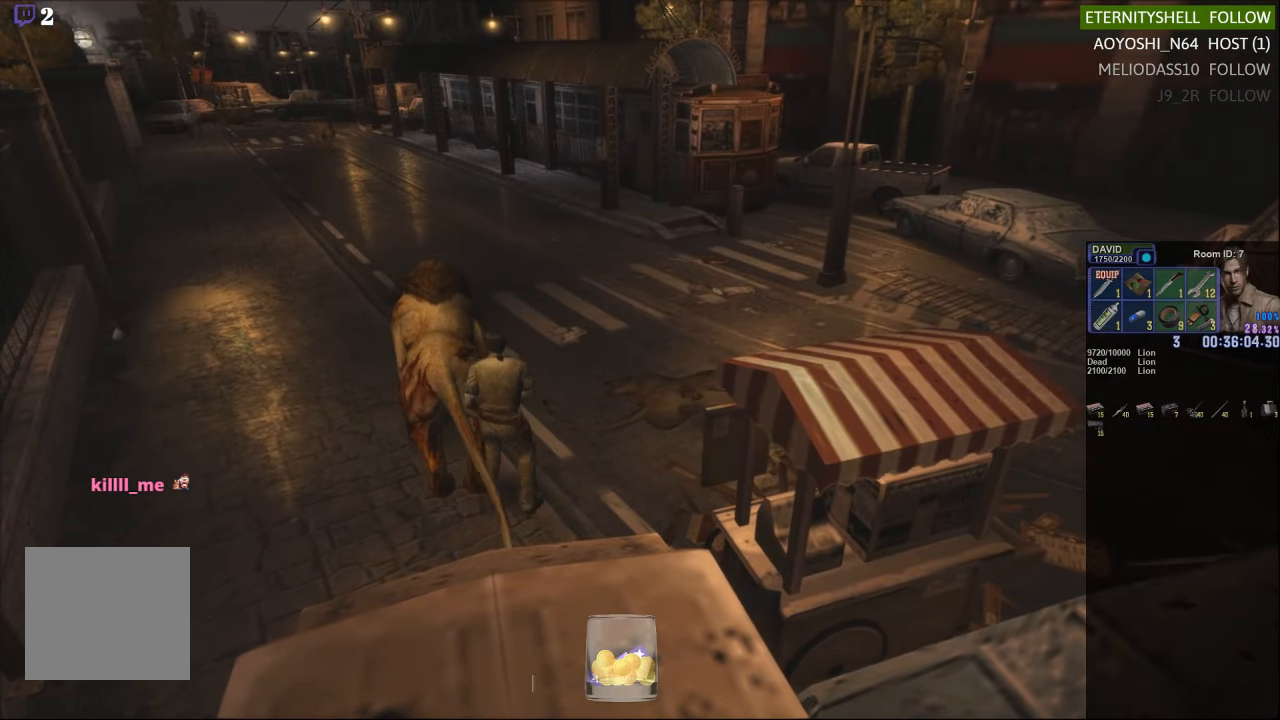
{"buttons": ["L1", "R1", "DPAD_RIGHT"], "left_stick": "center", "right_stick": "center", "events": [[229, "DPAD_RIGHT", "down"]]}
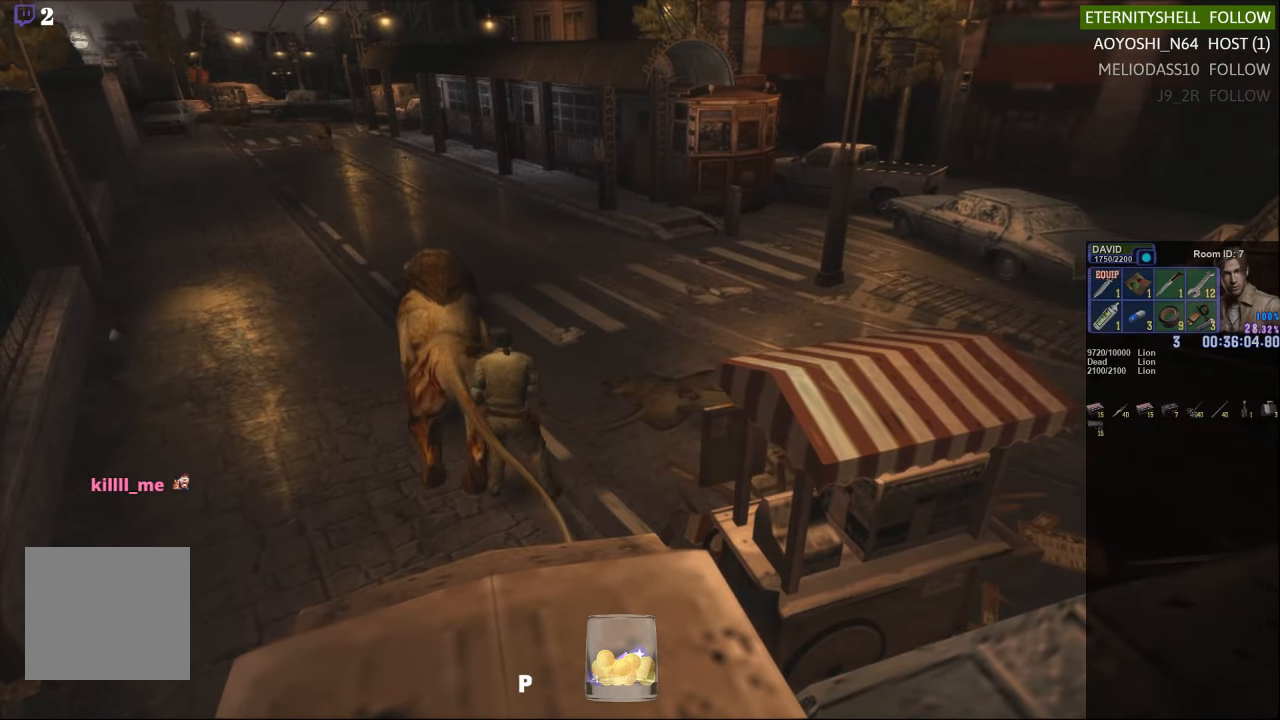
{"buttons": ["L1", "R1", "DPAD_RIGHT"], "left_stick": "center", "right_stick": "center", "events": []}
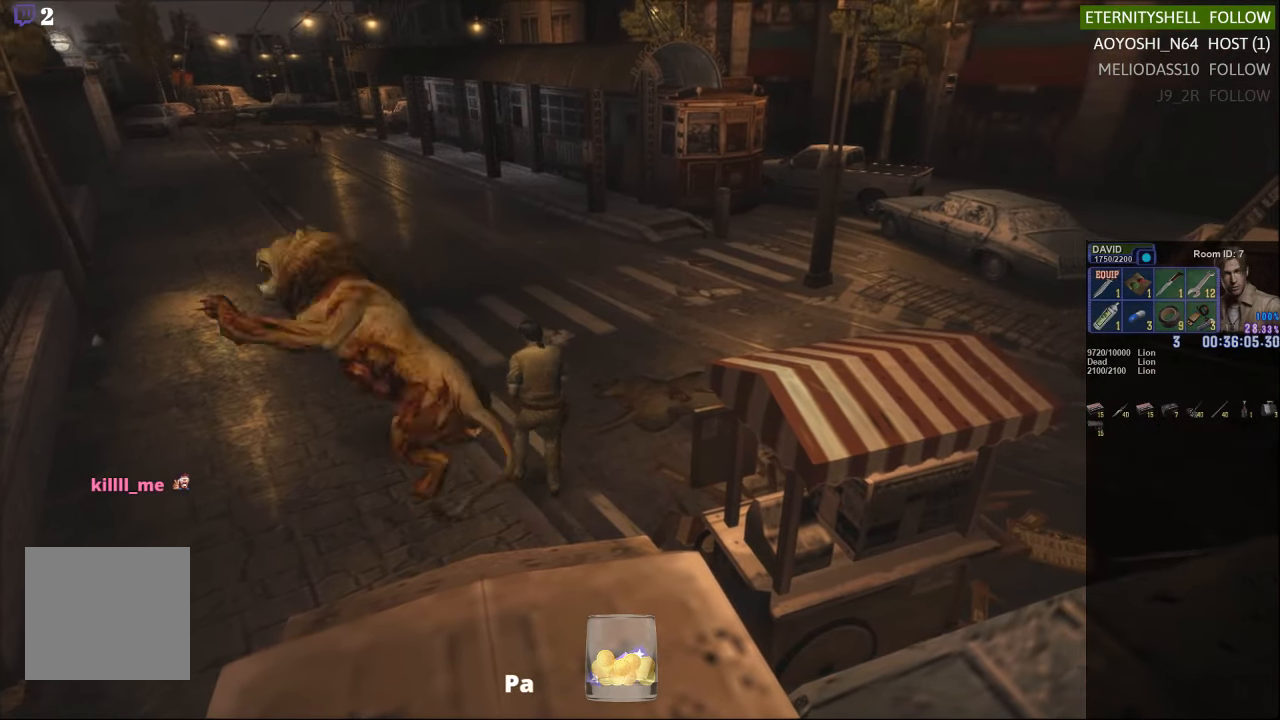
{"buttons": ["B", "L1", "R1"], "left_stick": "center", "right_stick": "center", "events": [[354, "B", "down"], [354, "DPAD_RIGHT", "up"]]}
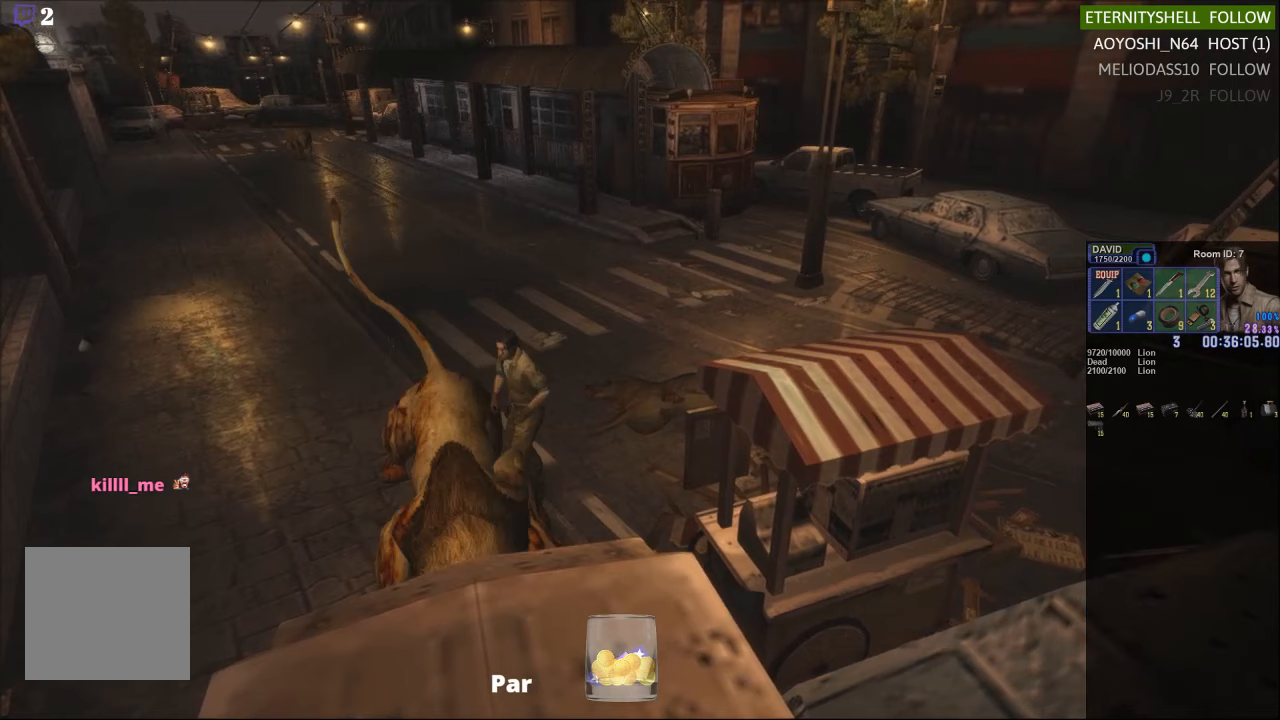
{"buttons": ["L1", "R1"], "left_stick": "center", "right_stick": "center", "events": [[42, "B", "up"], [229, "B", "down"], [354, "B", "up"]]}
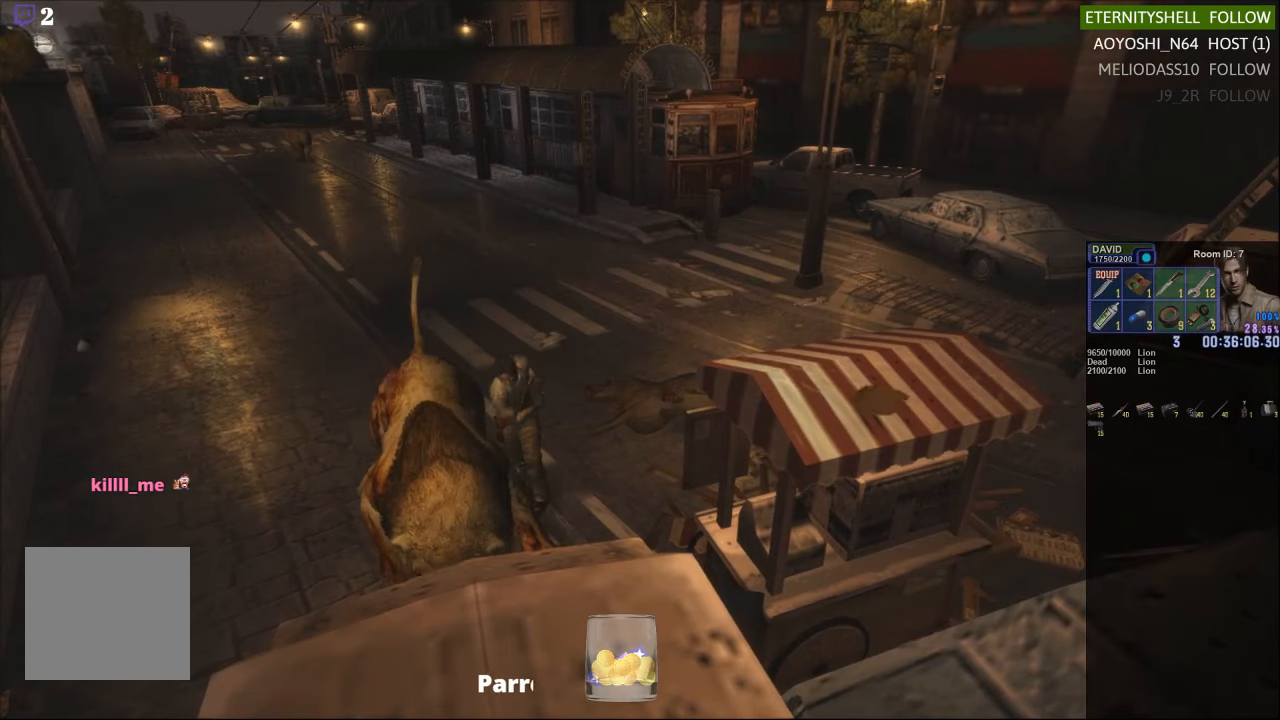
{"buttons": [], "left_stick": "up-left", "right_stick": "center", "events": [[167, "L1", "up"], [292, "R1", "up"], [354, "left_stick", "left"], [458, "left_stick", "up-left"]]}
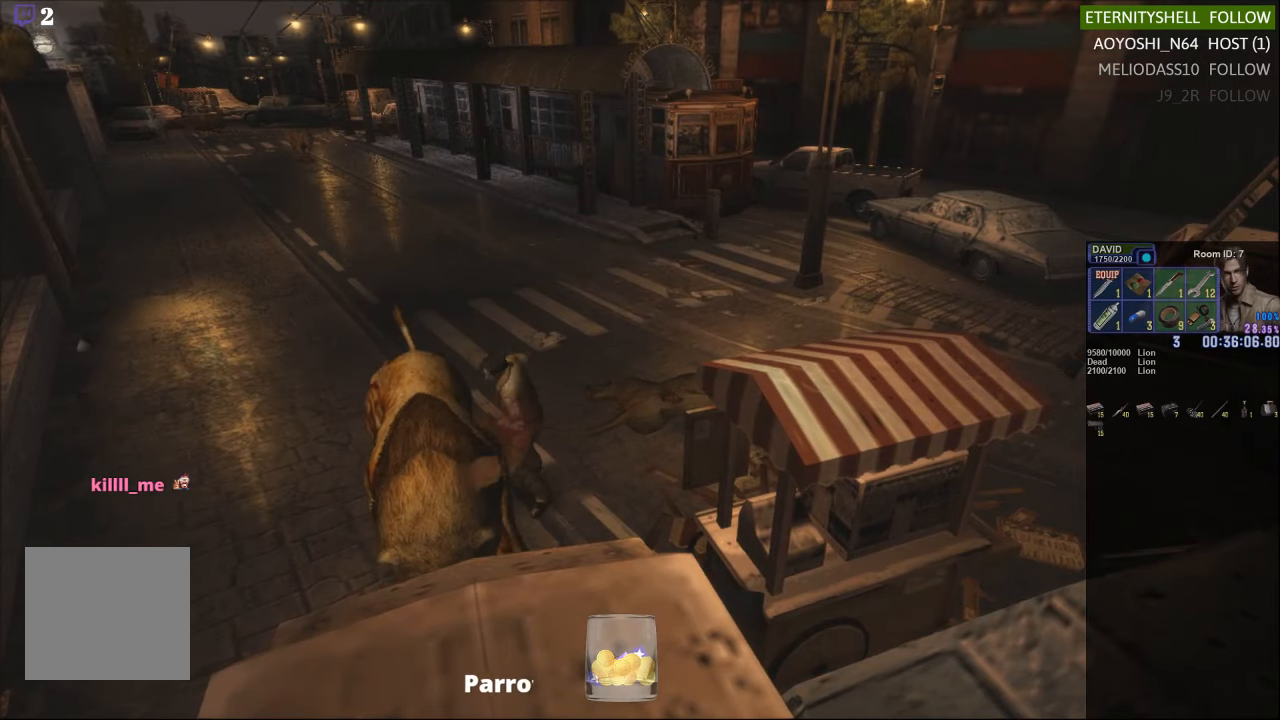
{"buttons": [], "left_stick": "up-left", "right_stick": "center", "events": []}
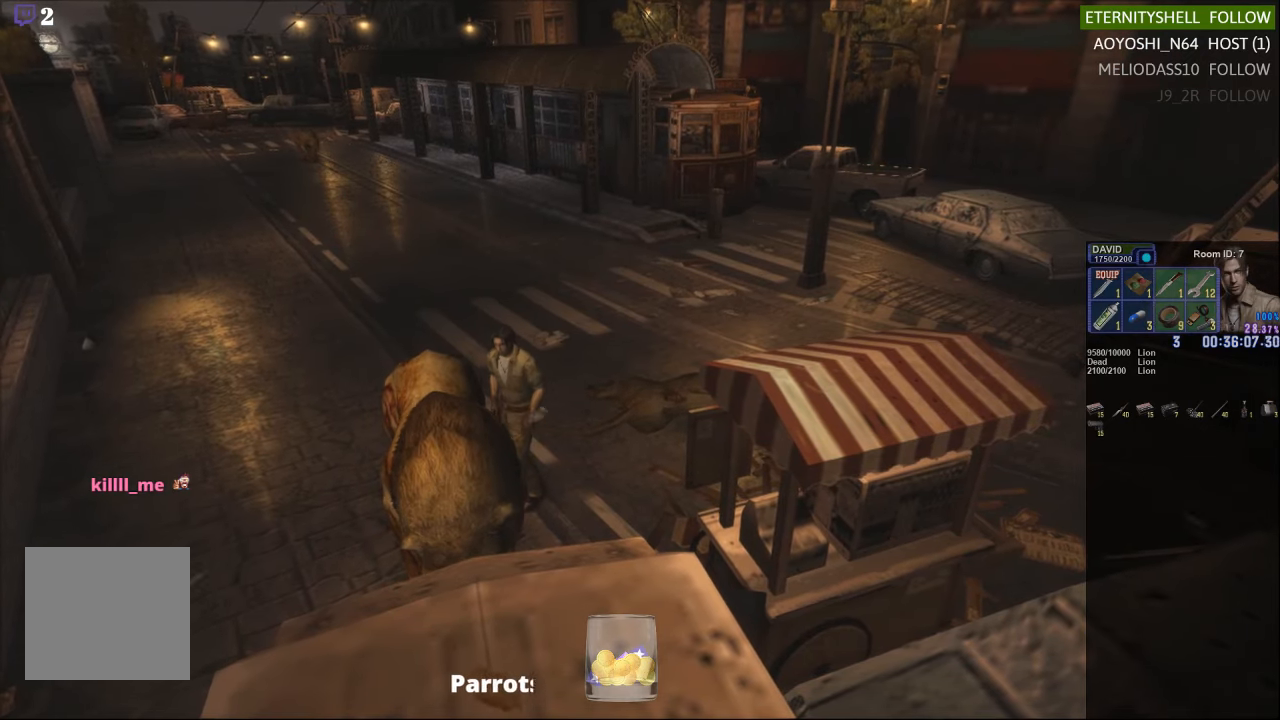
{"buttons": ["X"], "left_stick": "left", "right_stick": "center", "events": [[229, "X", "down"], [479, "left_stick", "left"]]}
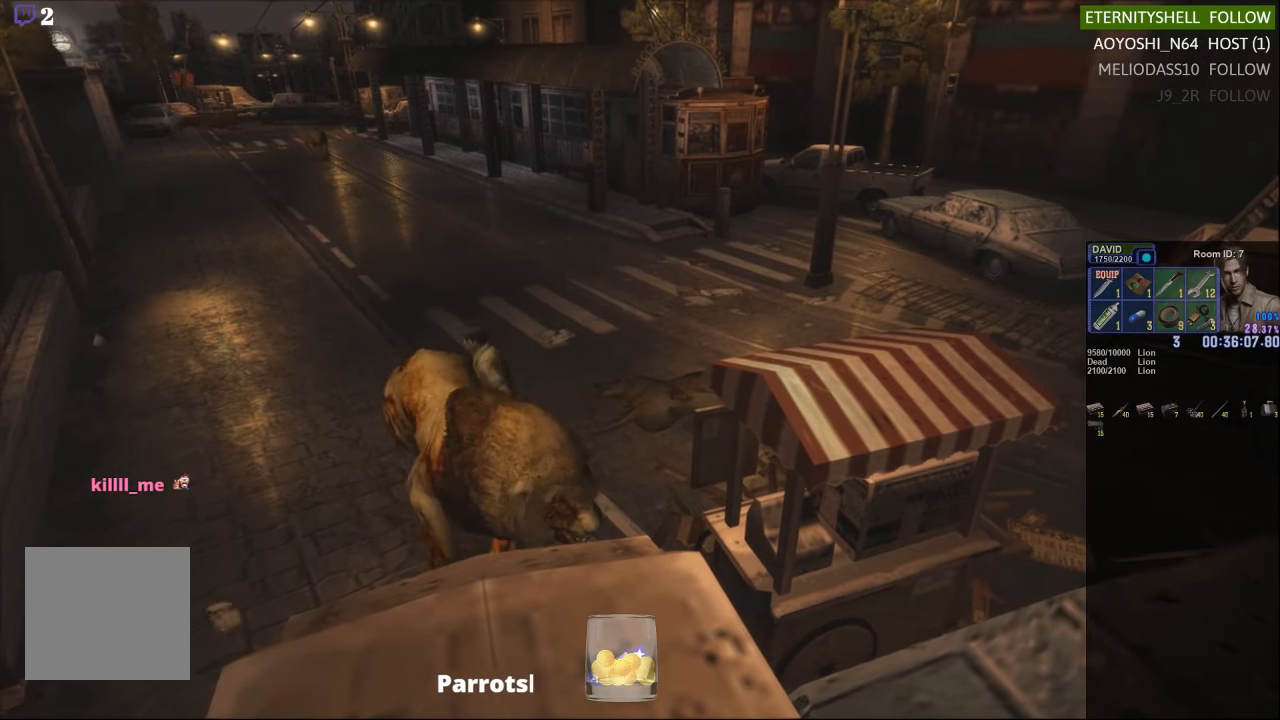
{"buttons": ["X"], "left_stick": "right", "right_stick": "center", "events": [[104, "left_stick", "down-left"], [292, "left_stick", "down-right"], [417, "left_stick", "right"]]}
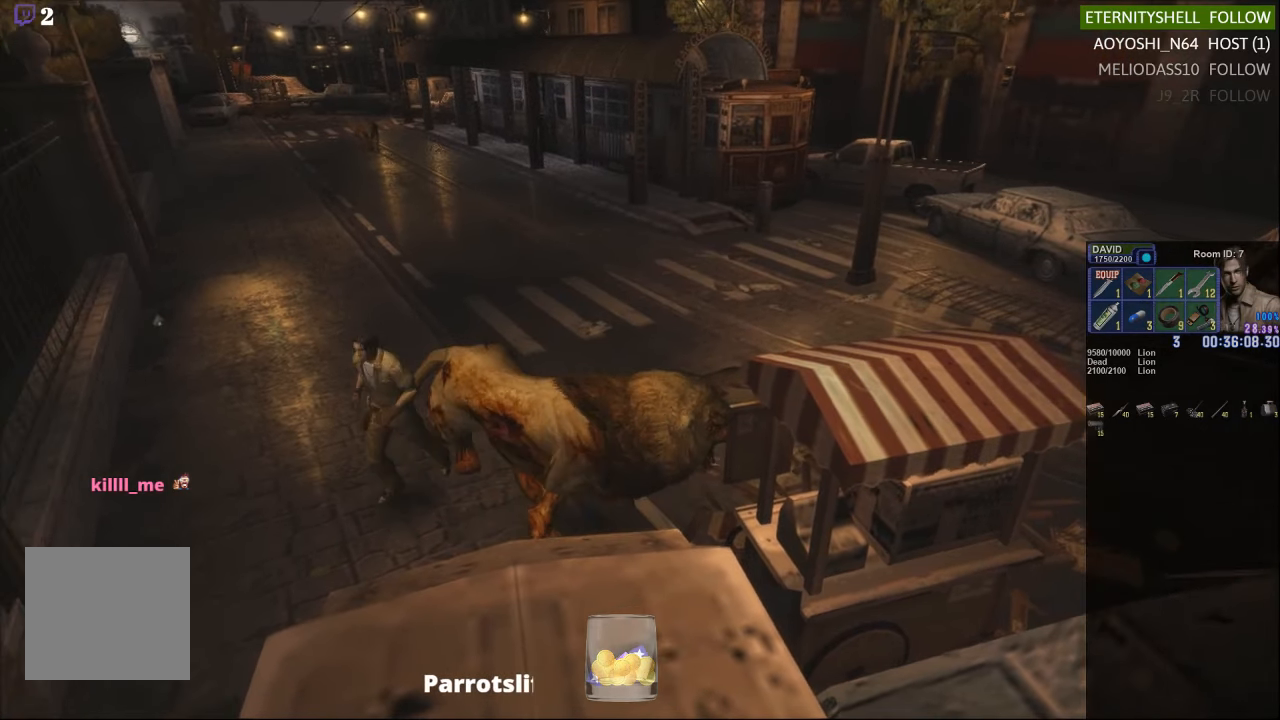
{"buttons": ["X"], "left_stick": "up-left", "right_stick": "center", "events": [[167, "left_stick", "up-right"], [354, "left_stick", "up-left"]]}
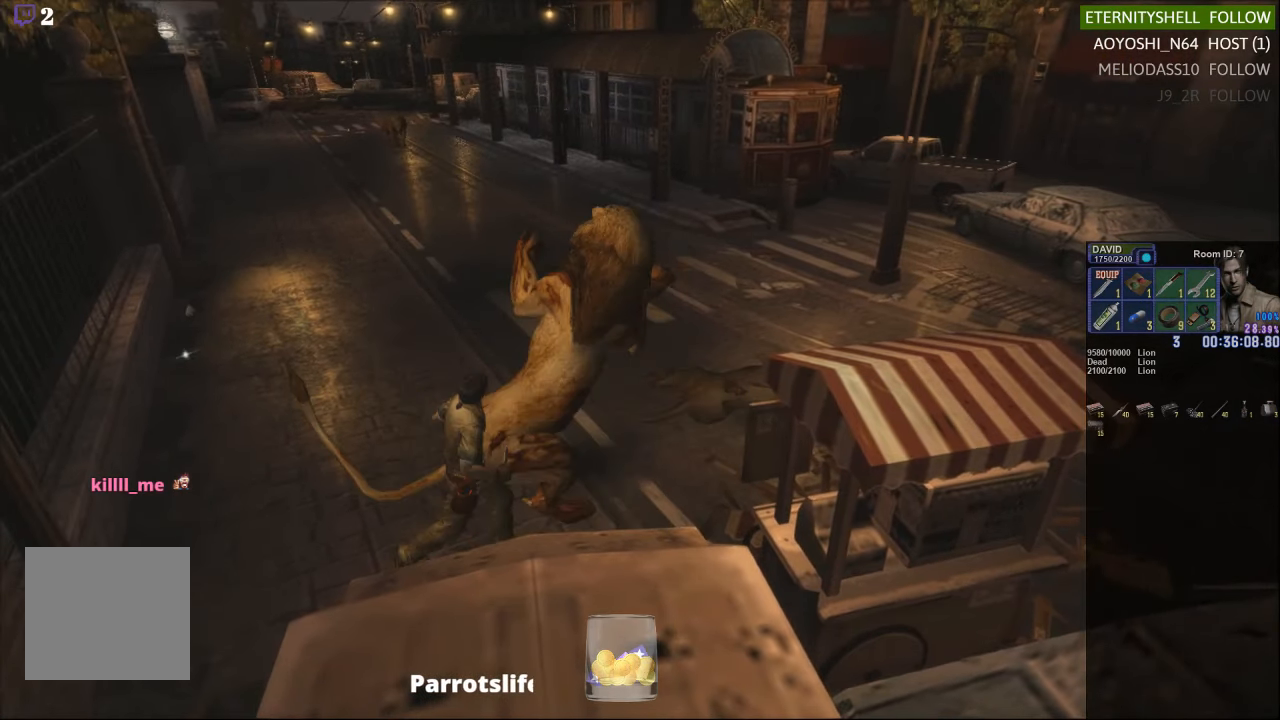
{"buttons": ["R1"], "left_stick": "center", "right_stick": "center", "events": [[42, "left_stick", "left"], [354, "R1", "down"], [354, "X", "up"], [417, "left_stick", "center"]]}
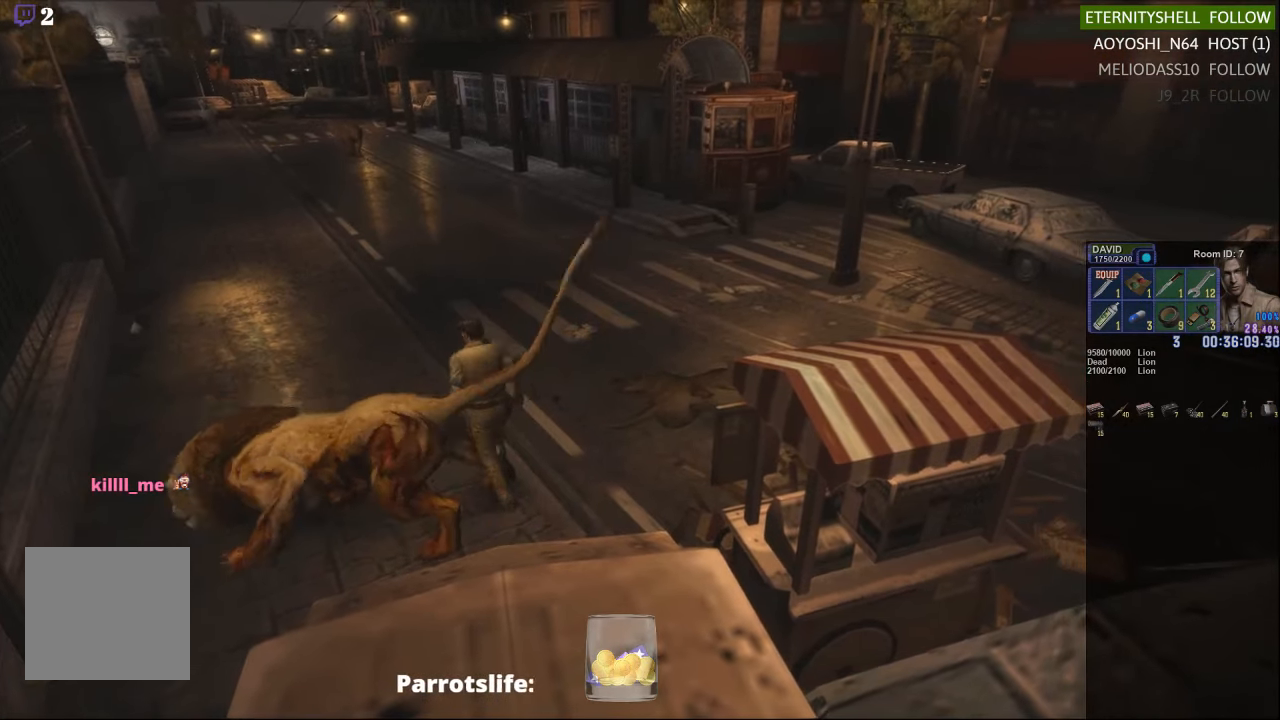
{"buttons": ["B", "R1"], "left_stick": "center", "right_stick": "center", "events": [[42, "B", "down"], [167, "B", "up"], [417, "B", "down"]]}
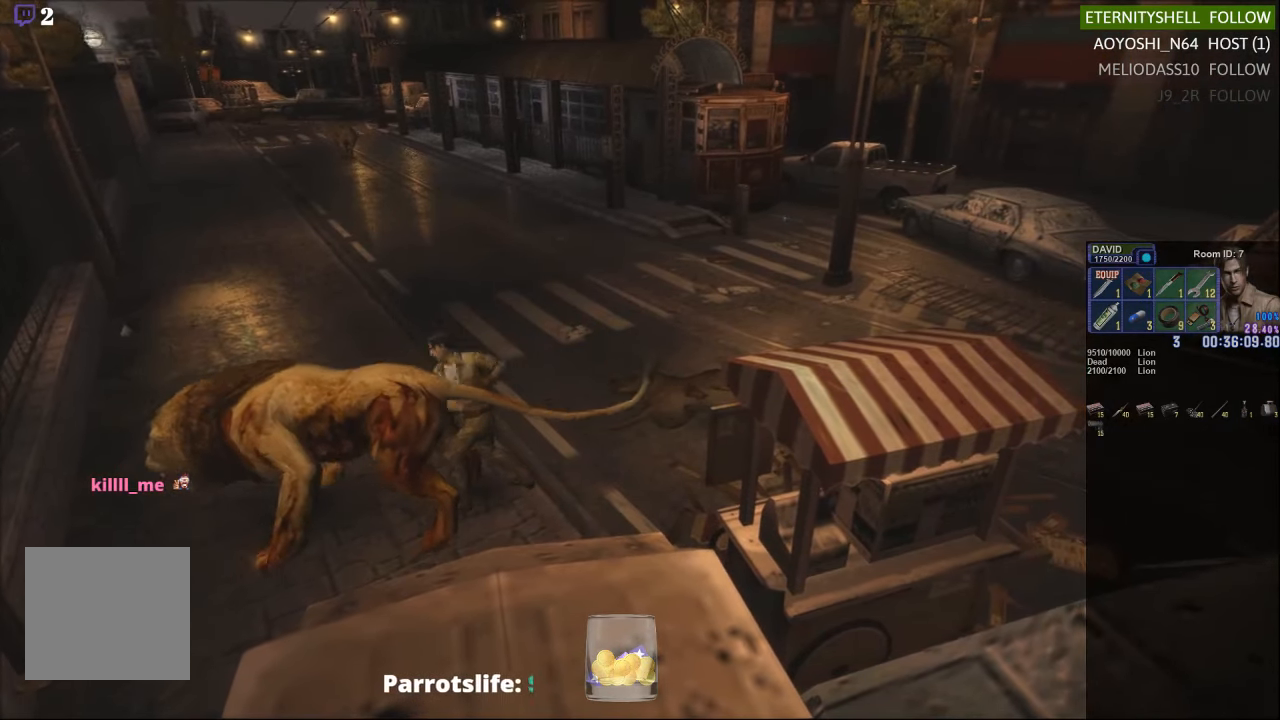
{"buttons": ["L1", "R1", "DPAD_UP", "DPAD_RIGHT"], "left_stick": "center", "right_stick": "center", "events": [[42, "B", "up"], [42, "DPAD_RIGHT", "down"], [42, "L1", "down"], [167, "DPAD_UP", "down"]]}
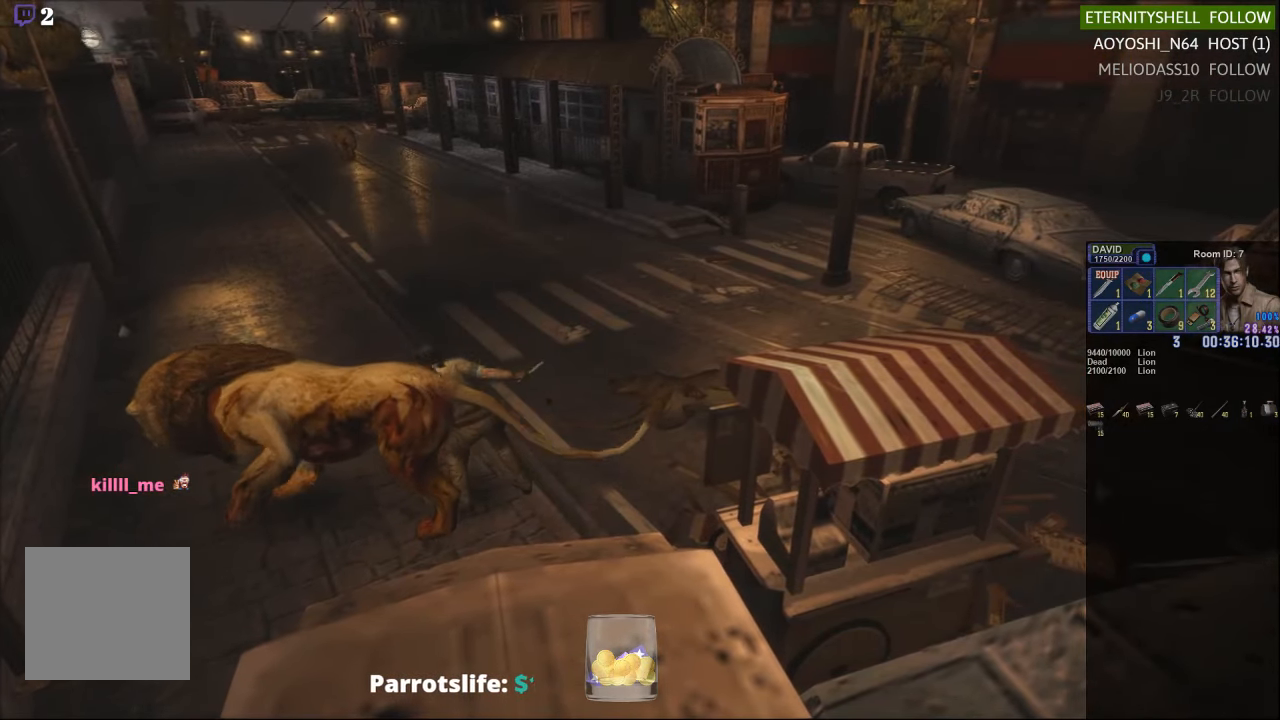
{"buttons": ["L1", "R1", "DPAD_UP", "DPAD_RIGHT"], "left_stick": "center", "right_stick": "center", "events": []}
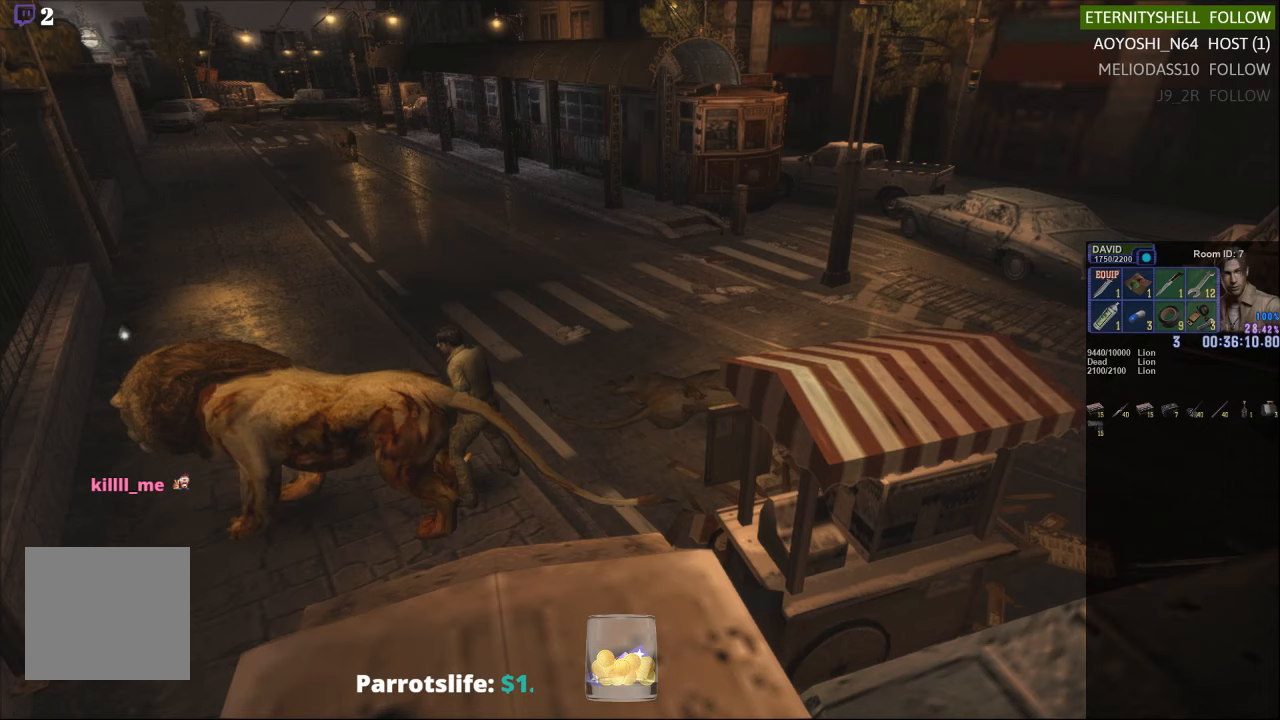
{"buttons": ["L1", "R1"], "left_stick": "center", "right_stick": "center", "events": [[167, "DPAD_UP", "up"], [229, "DPAD_RIGHT", "up"], [354, "B", "down"], [479, "B", "up"]]}
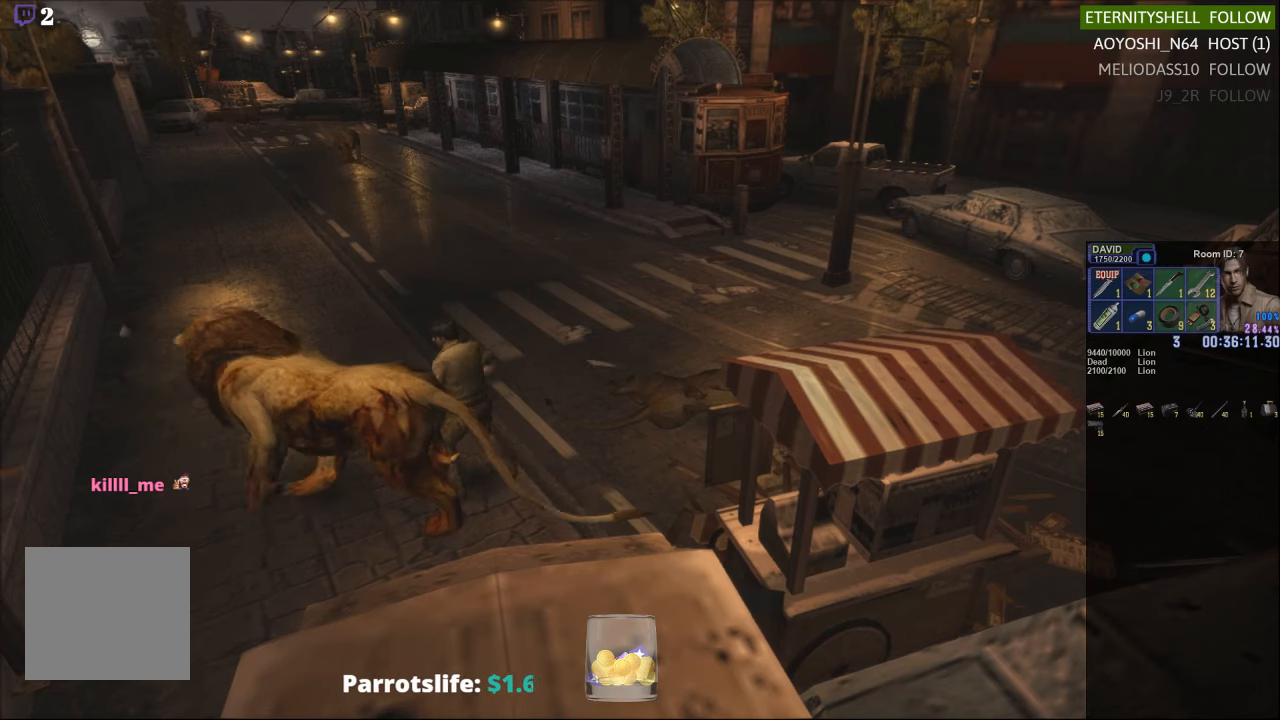
{"buttons": ["L1", "R1", "DPAD_LEFT"], "left_stick": "center", "right_stick": "center", "events": [[229, "B", "down"], [292, "B", "up"], [354, "DPAD_LEFT", "down"]]}
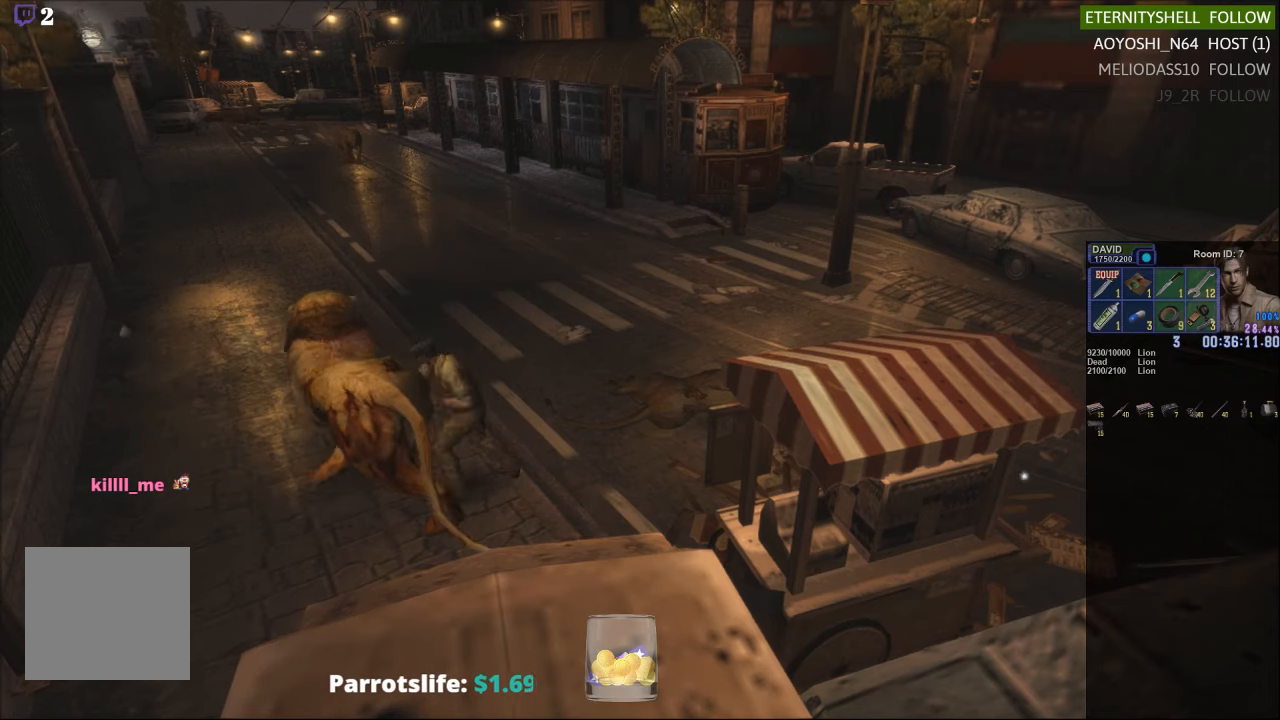
{"buttons": ["L1", "R1", "DPAD_LEFT"], "left_stick": "center", "right_stick": "center", "events": []}
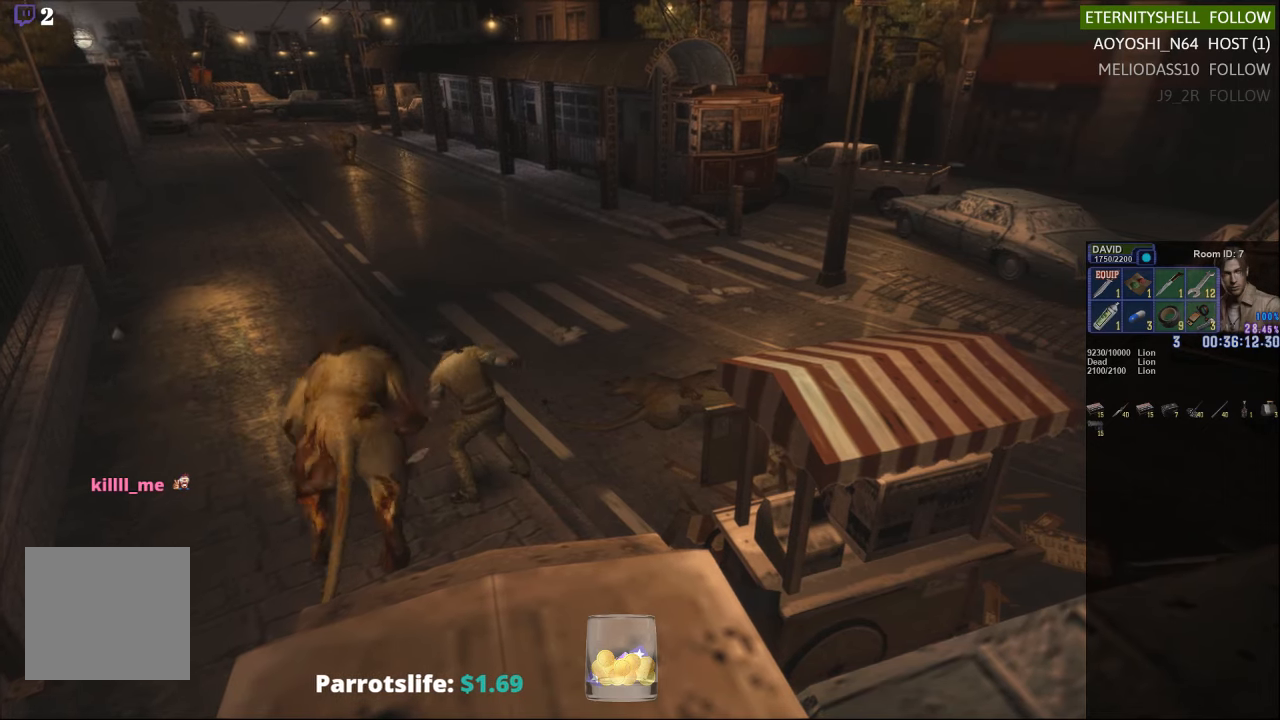
{"buttons": ["L1", "R1", "DPAD_DOWN", "DPAD_LEFT"], "left_stick": "center", "right_stick": "center", "events": [[42, "DPAD_DOWN", "down"]]}
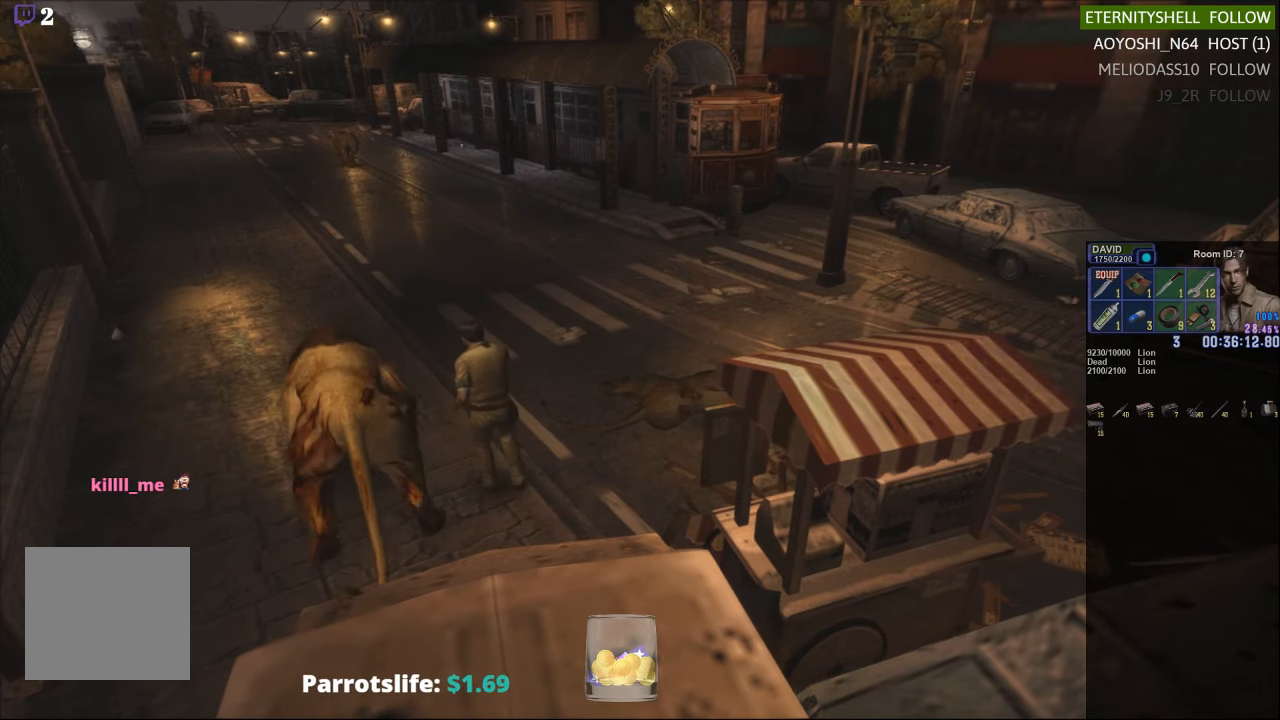
{"buttons": ["L1", "R1", "DPAD_LEFT"], "left_stick": "center", "right_stick": "center", "events": [[417, "DPAD_DOWN", "up"]]}
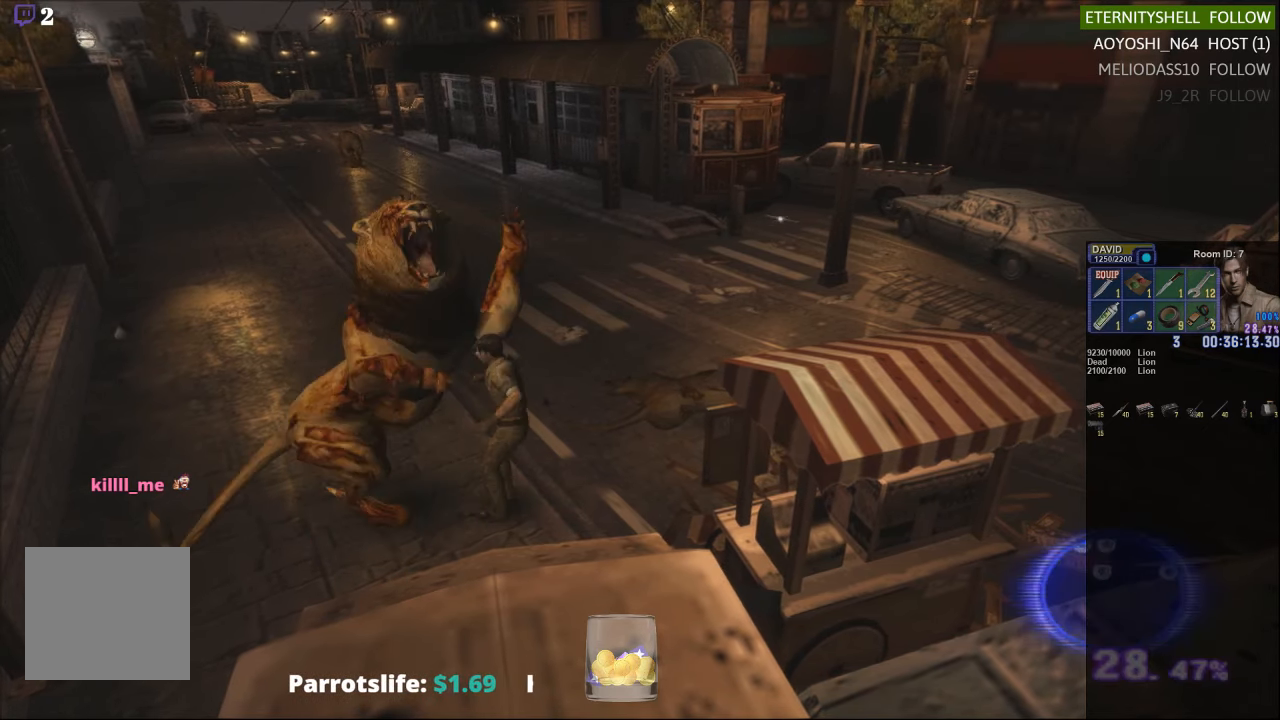
{"buttons": [], "left_stick": "center", "right_stick": "center", "events": [[42, "DPAD_LEFT", "up"], [42, "L1", "up"], [42, "R1", "up"], [167, "L2", "down"], [229, "A", "down"], [354, "A", "up"], [354, "L2", "up"]]}
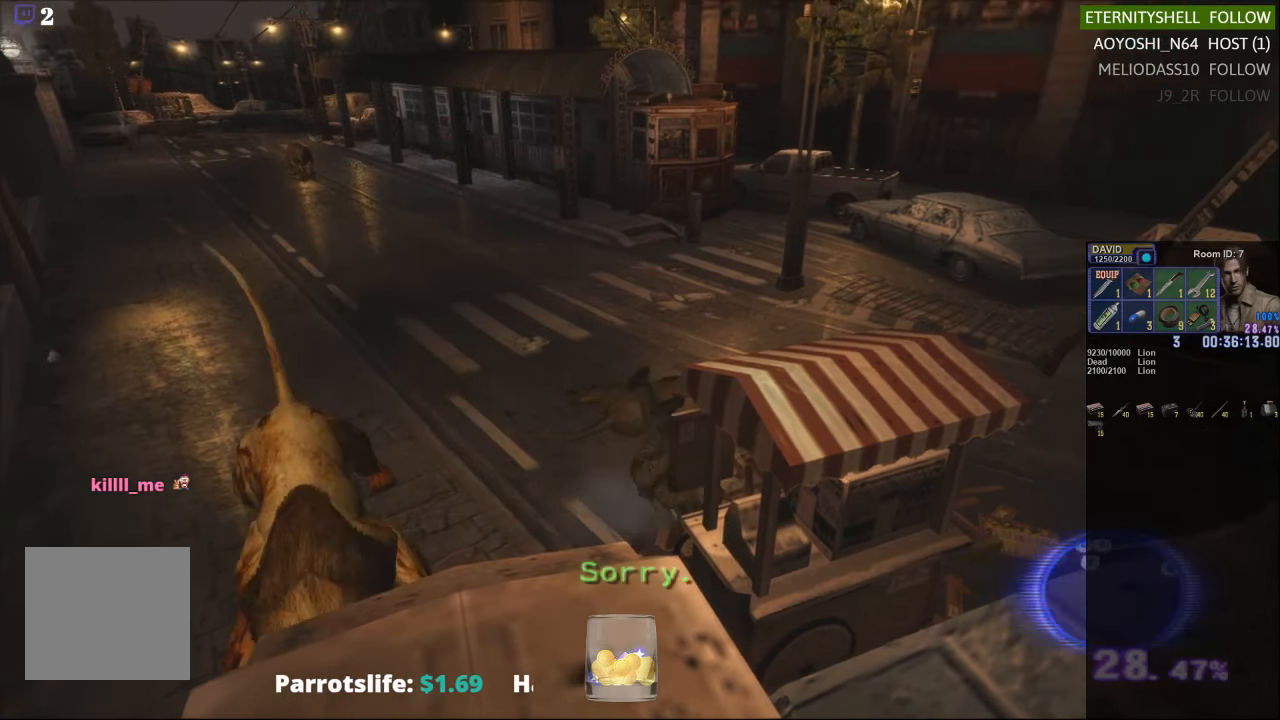
{"buttons": [], "left_stick": "center", "right_stick": "center", "events": []}
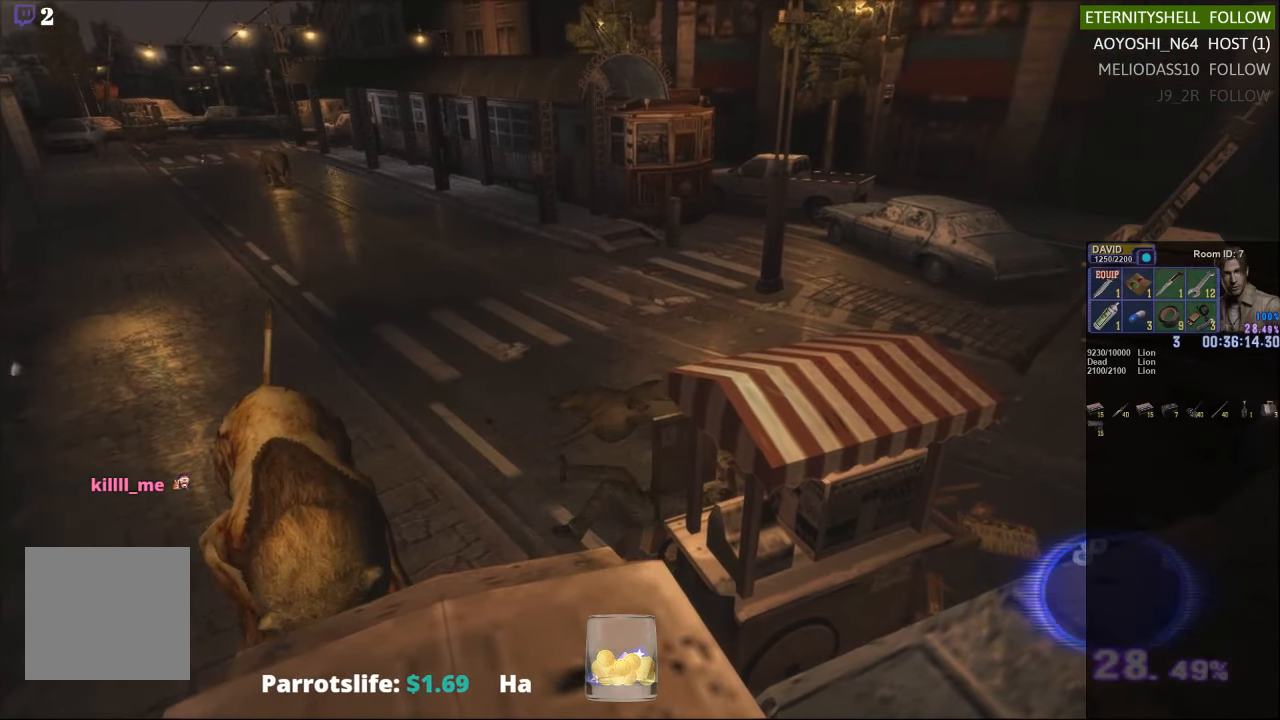
{"buttons": [], "left_stick": "center", "right_stick": "center", "events": []}
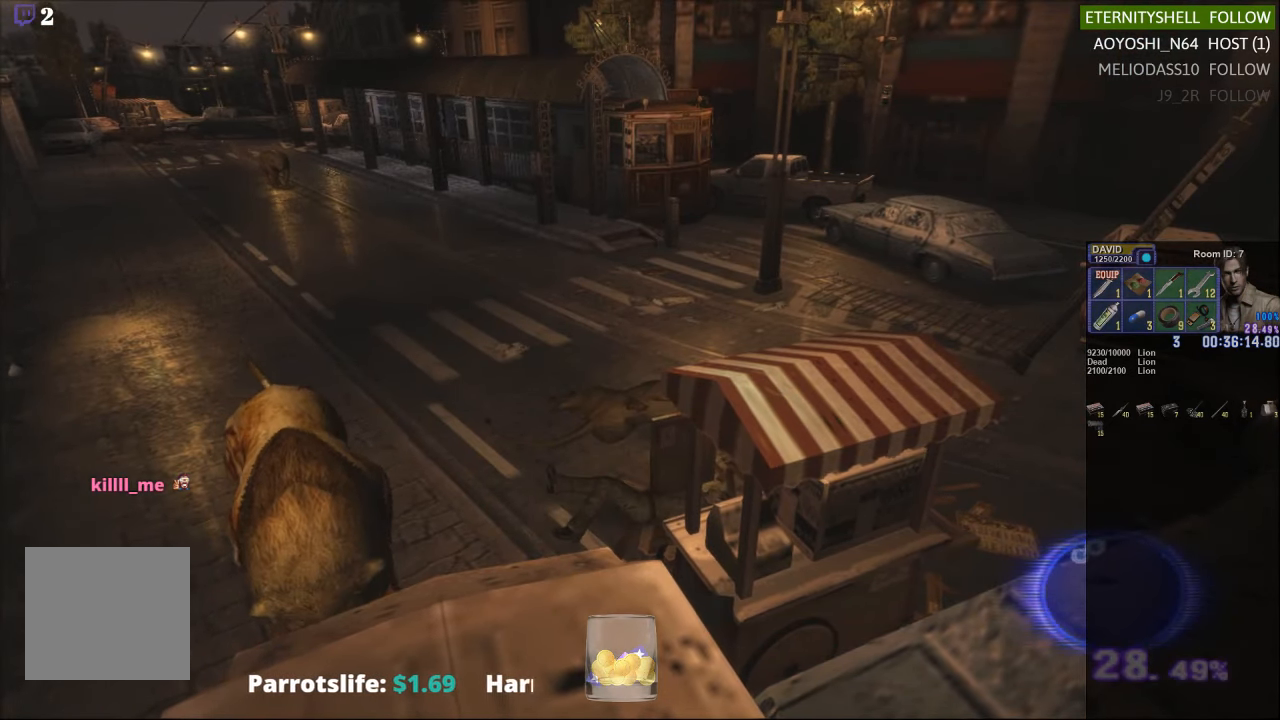
{"buttons": [], "left_stick": "center", "right_stick": "center", "events": []}
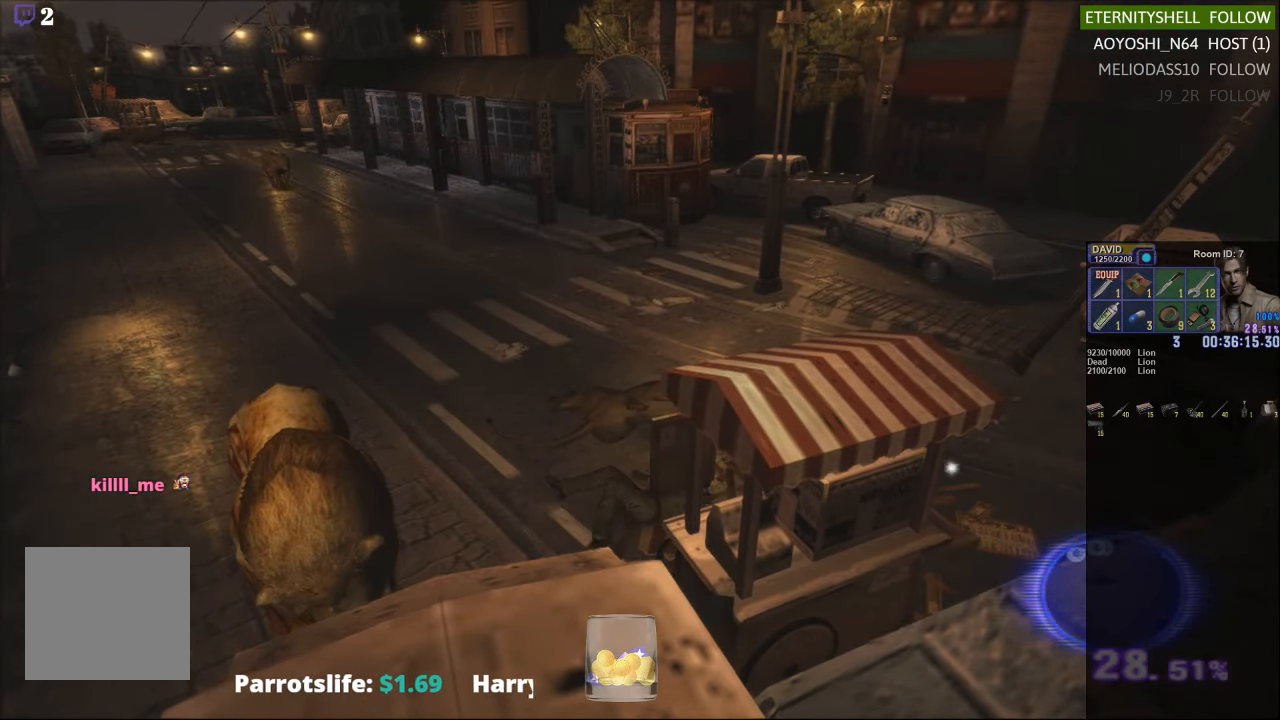
{"buttons": [], "left_stick": "center", "right_stick": "center", "events": []}